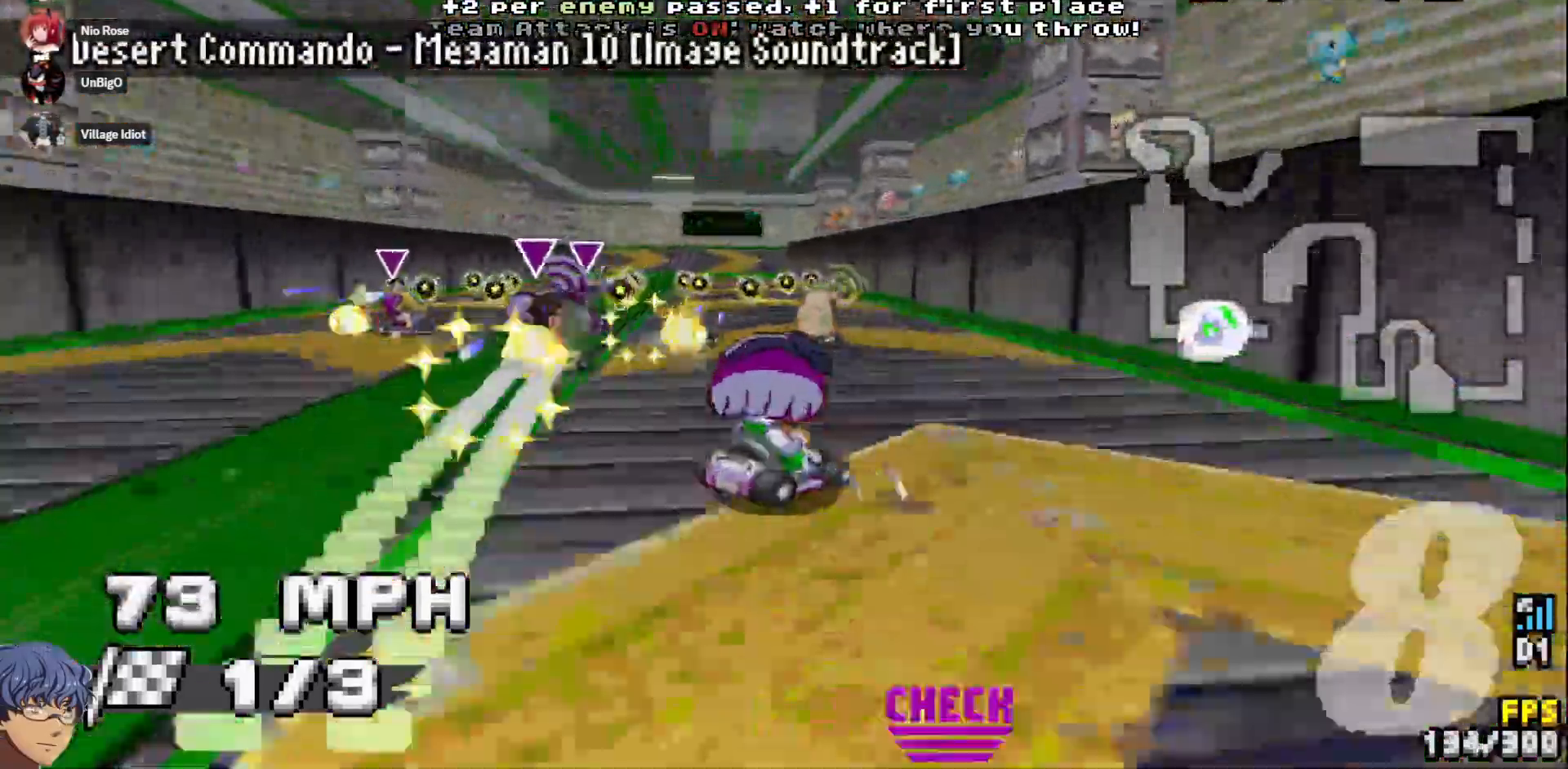
Gameplay with a controller (PlayStation layout); each line is a JSON object with the inputs held at the frame after it (dt_ms = milliseconds from this image to that frame). "events" lists button and stick changes between this image and that frame as [ms after this image, input, new state], when the widget could be followed in between. Not read: L3 R3 SELECT START TOUCHPAD.
{"dt_ms": 500, "buttons": ["CROSS", "SQUARE", "R1"], "left_stick": "left", "right_stick": "center", "events": [[117, "left_stick", "left"], [433, "SQUARE", "down"], [433, "right_stick", "center"]]}
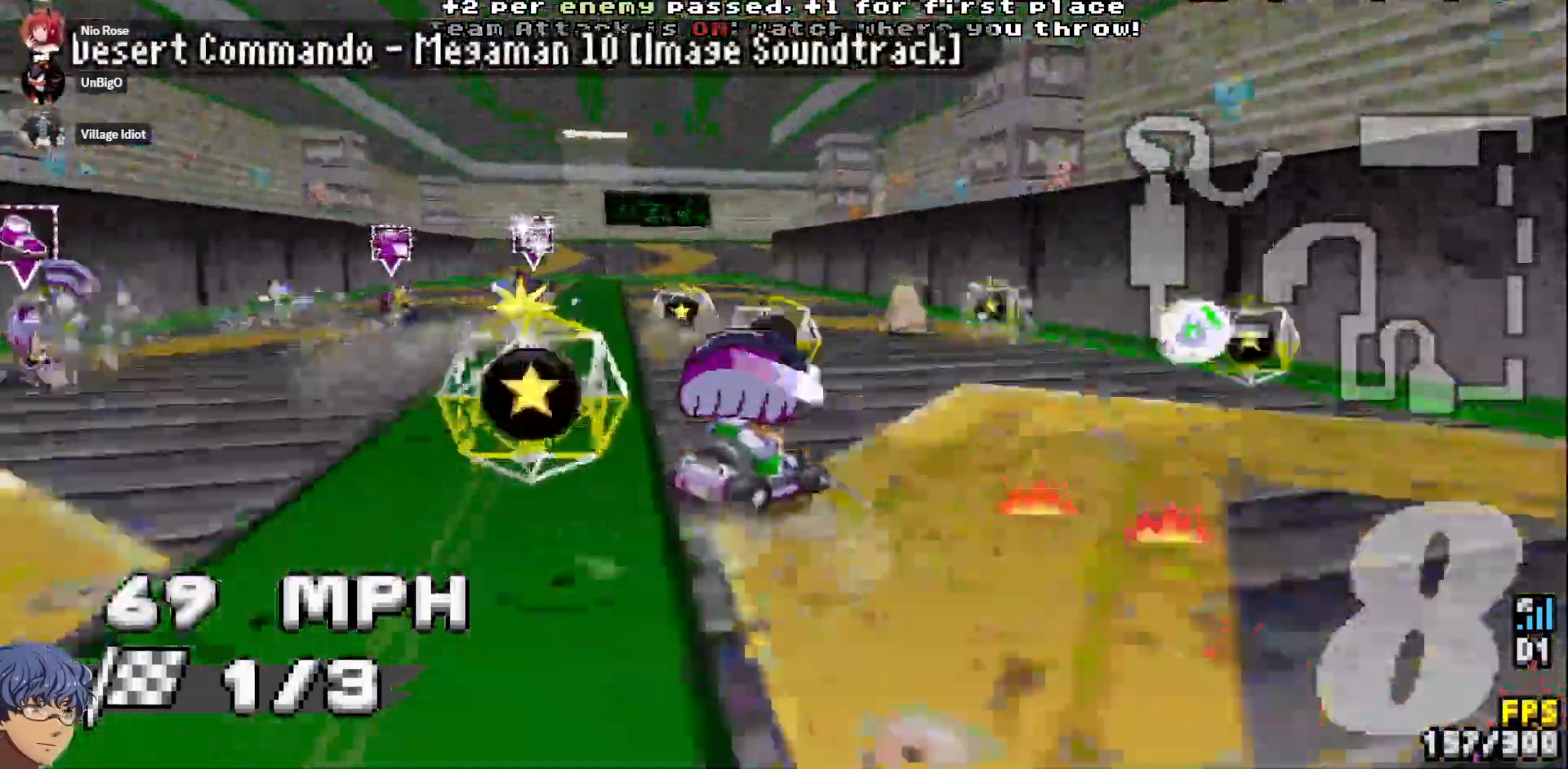
{"dt_ms": 500, "buttons": ["CROSS", "SQUARE", "R1"], "left_stick": "right", "right_stick": "center", "events": [[183, "SQUARE", "up"], [250, "left_stick", "right"], [267, "SQUARE", "down"], [350, "right_stick", "right"], [400, "SQUARE", "up"], [433, "right_stick", "center"], [500, "SQUARE", "down"]]}
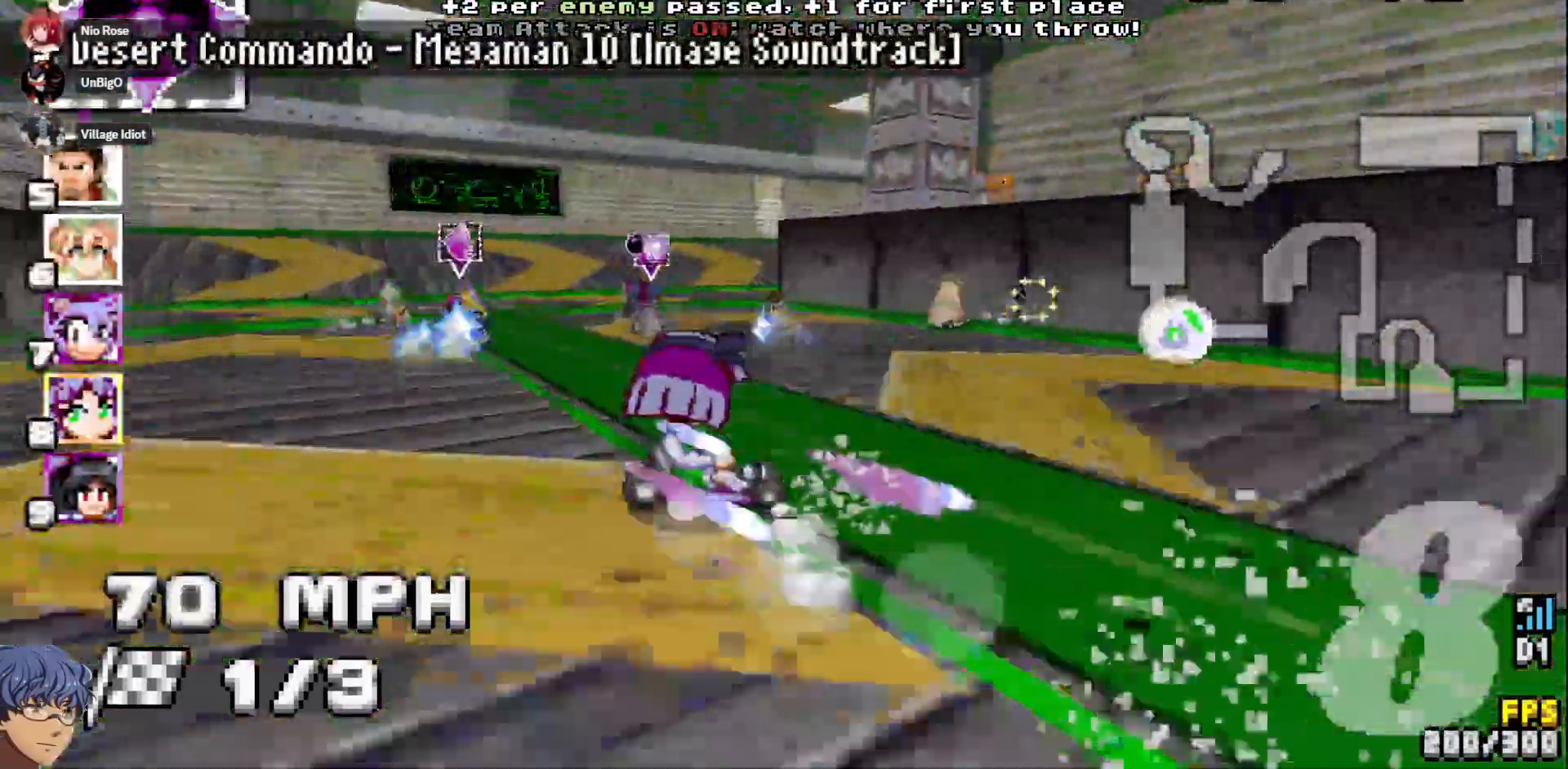
{"dt_ms": 500, "buttons": ["CROSS"], "left_stick": "left", "right_stick": "center"}
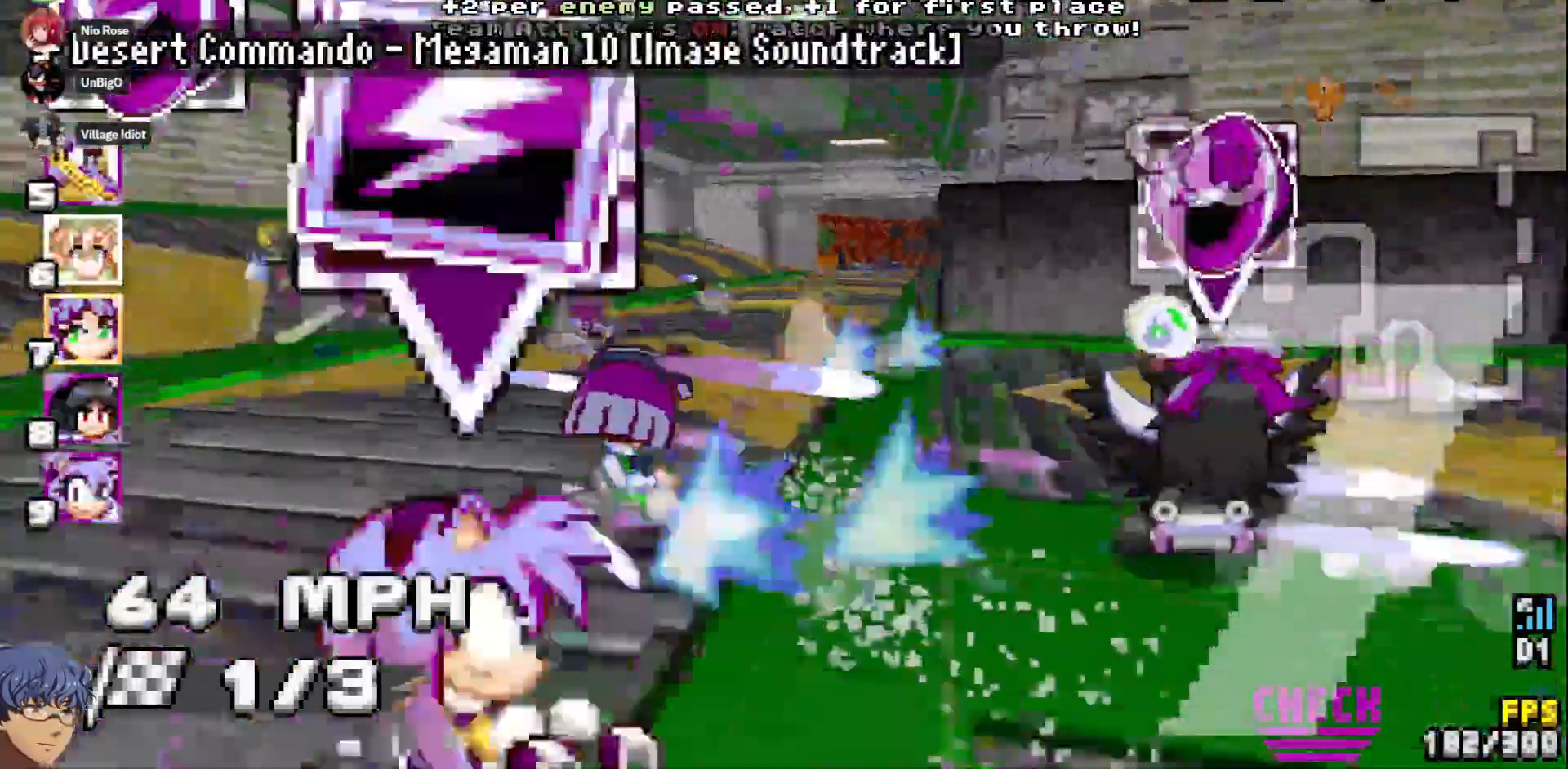
{"dt_ms": 500, "buttons": ["CROSS"], "left_stick": "down-right", "right_stick": "center", "events": [[33, "right_stick", "left"], [133, "right_stick", "center"], [150, "left_stick", "center"], [350, "left_stick", "down-right"]]}
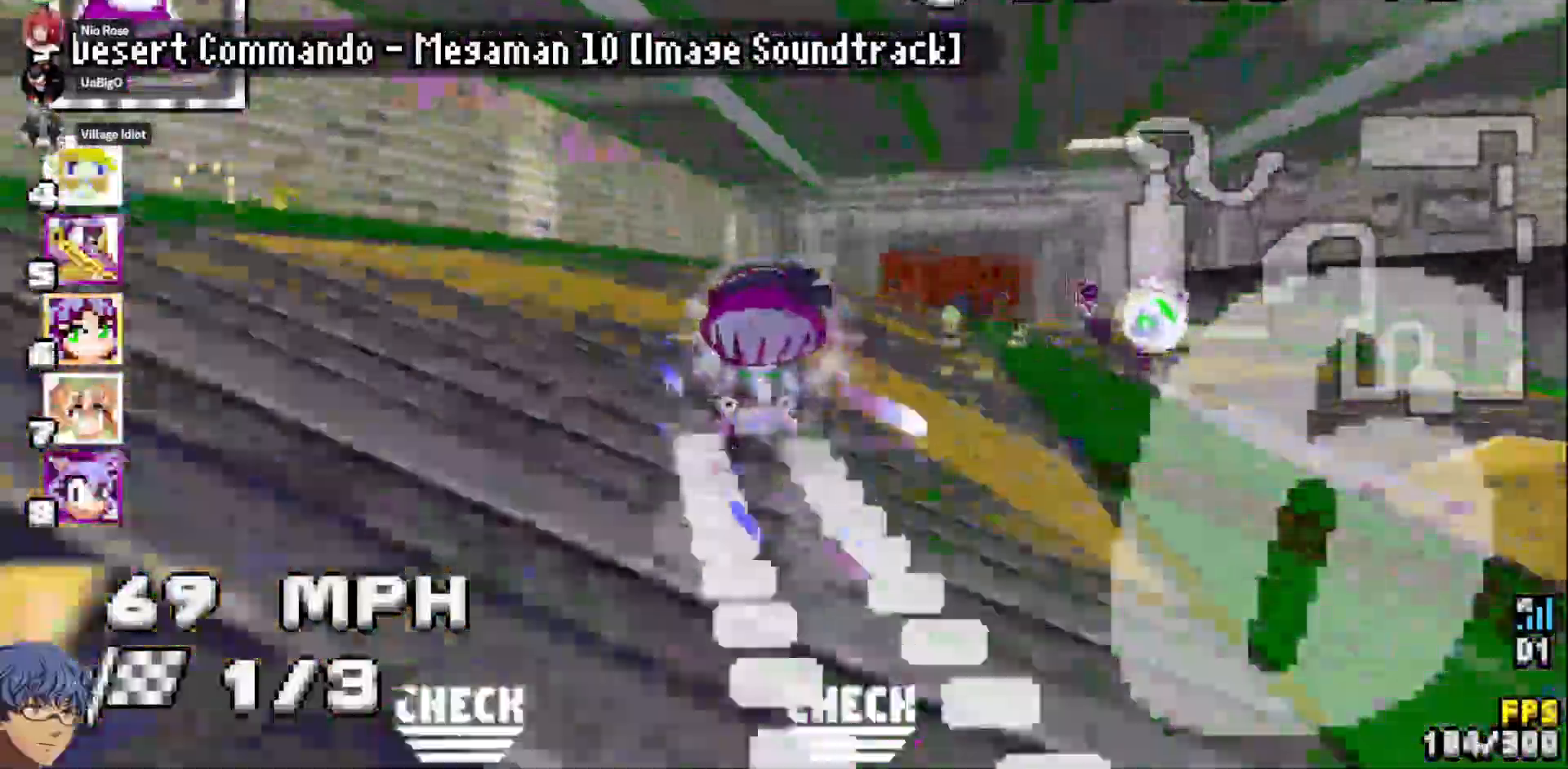
{"dt_ms": 500, "buttons": ["CROSS", "R1"], "left_stick": "left", "right_stick": "center", "events": [[83, "R1", "down"], [233, "left_stick", "right"], [383, "left_stick", "left"]]}
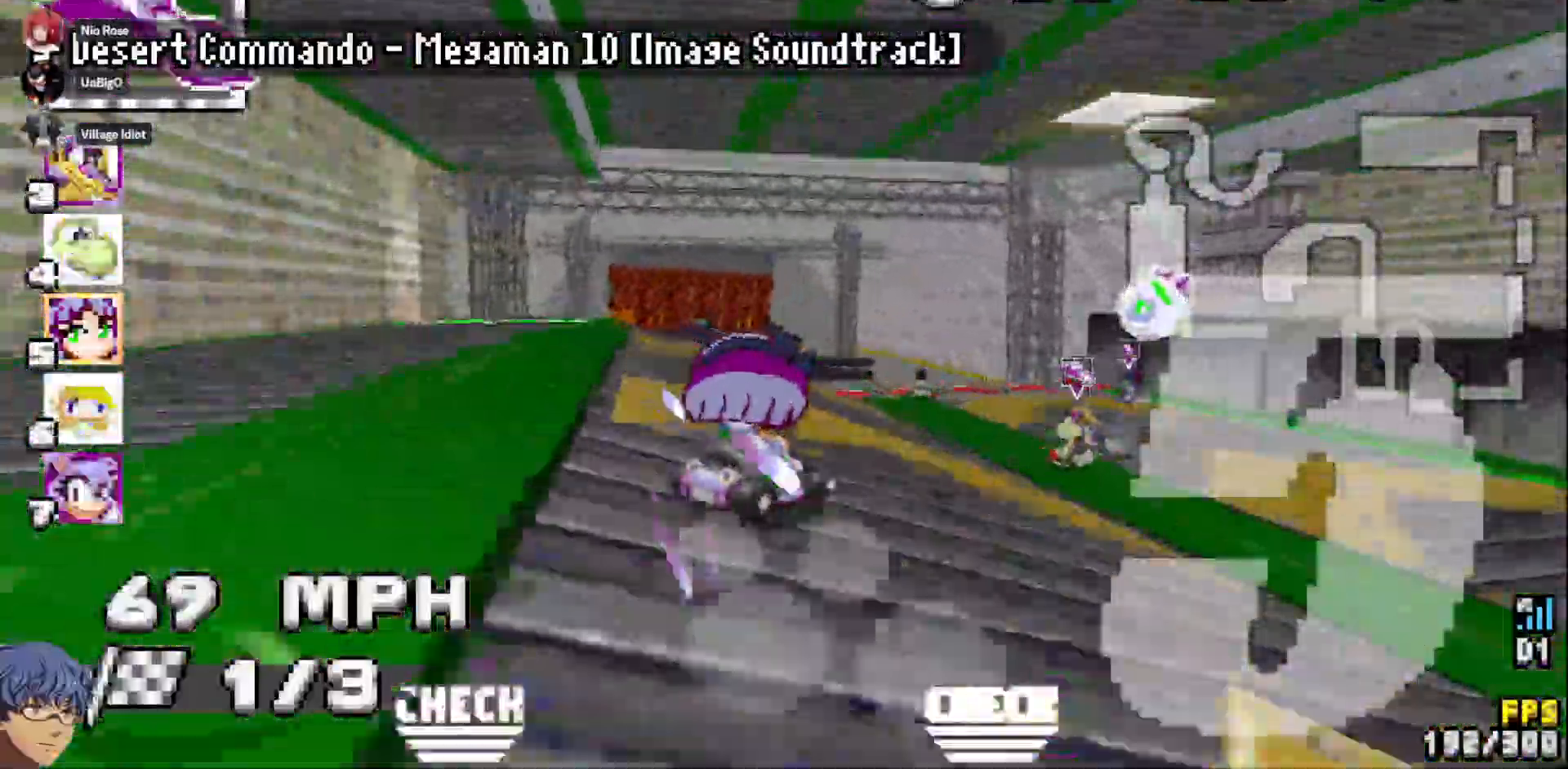
{"dt_ms": 1000, "buttons": ["CROSS", "R1"], "left_stick": "center", "right_stick": "center"}
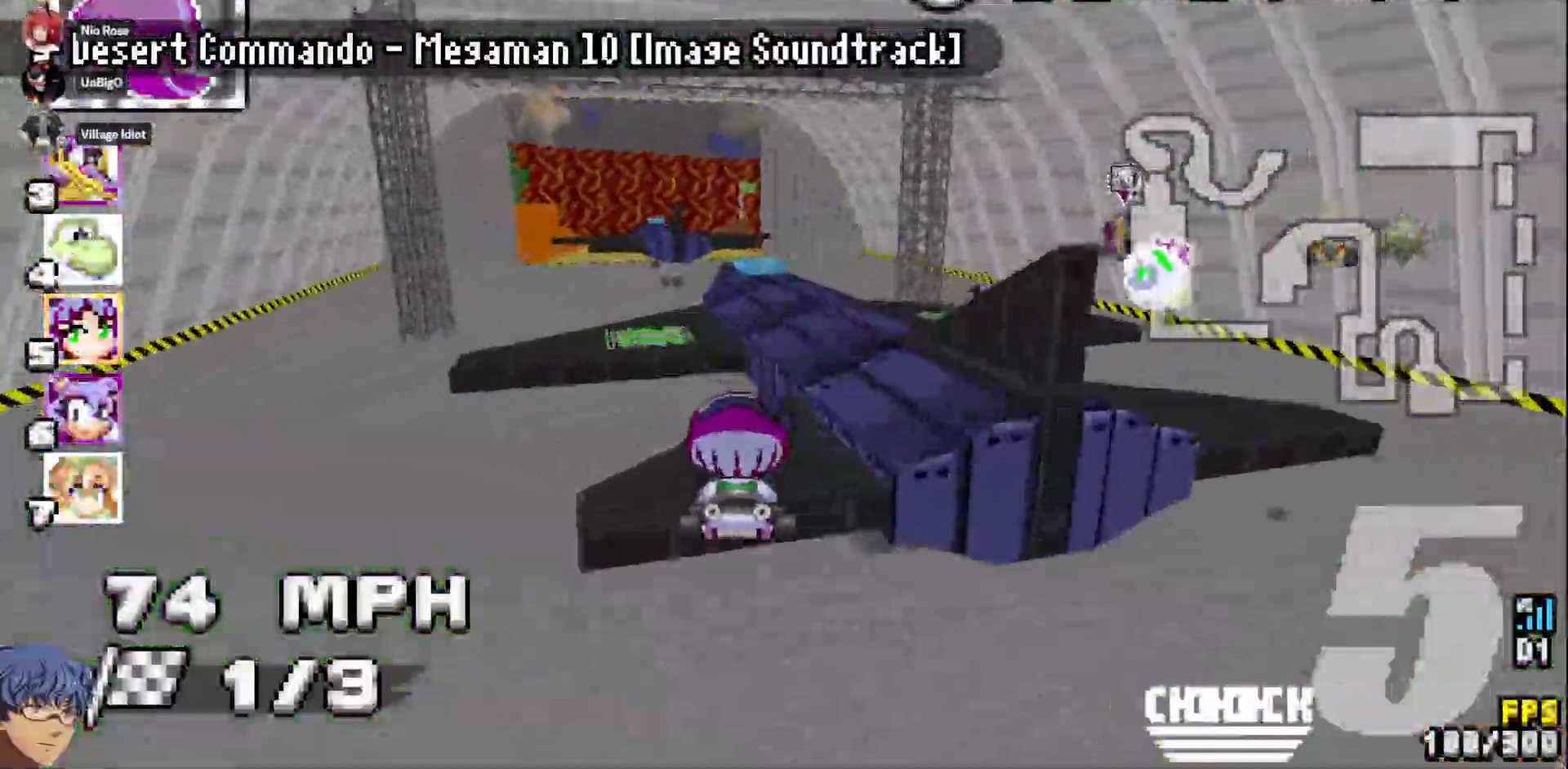
{"dt_ms": 500, "buttons": ["CROSS", "R1"], "left_stick": "left", "right_stick": "center", "events": [[317, "left_stick", "left"]]}
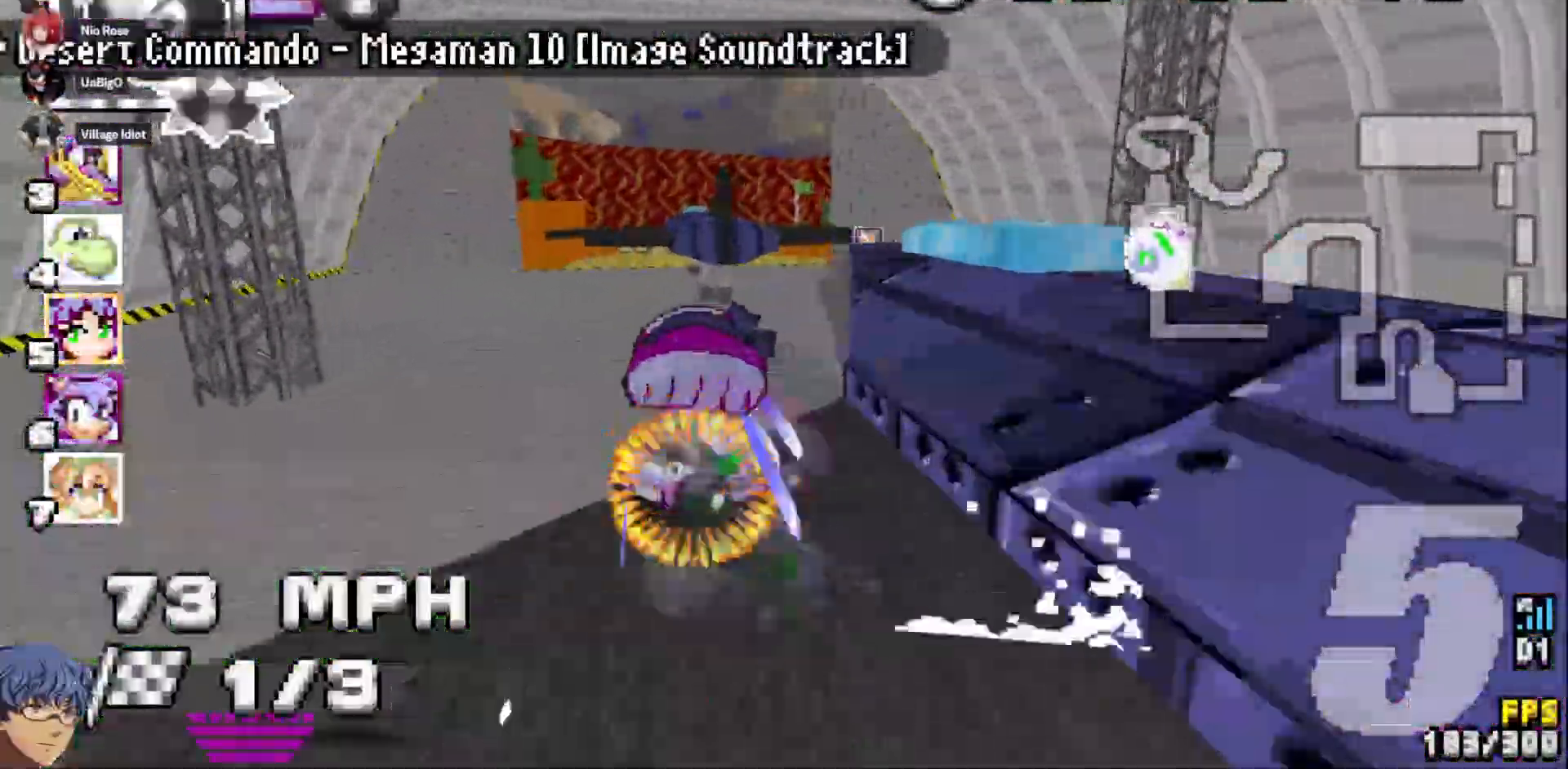
{"dt_ms": 500, "buttons": ["CROSS", "R1"], "left_stick": "center", "right_stick": "center", "events": [[133, "left_stick", "up-right"], [233, "left_stick", "center"]]}
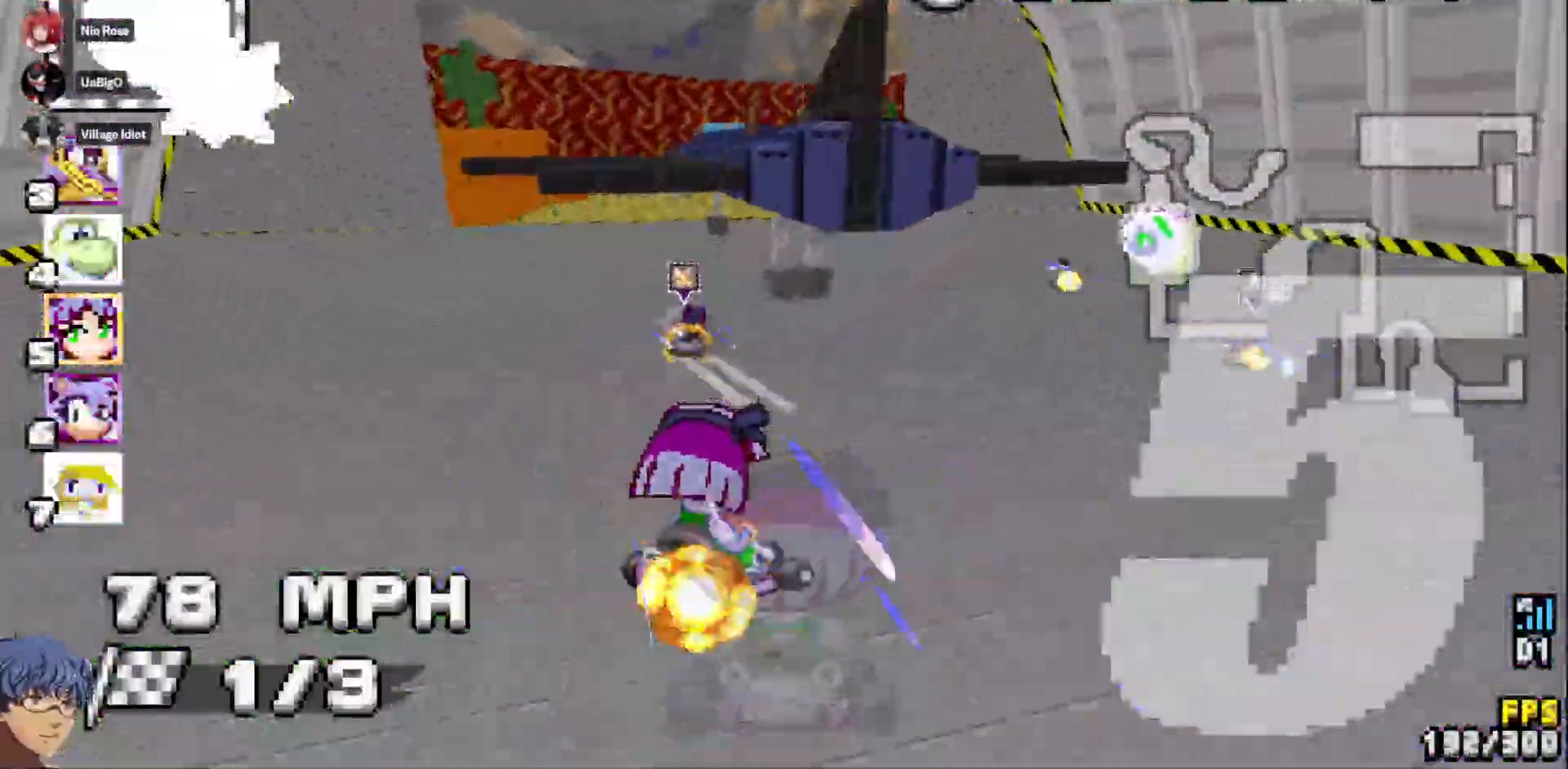
{"dt_ms": 500, "buttons": ["CROSS", "R1"], "left_stick": "right", "right_stick": "left", "events": [[83, "left_stick", "left"], [233, "right_stick", "right"], [250, "left_stick", "center"], [367, "right_stick", "left"], [450, "left_stick", "right"]]}